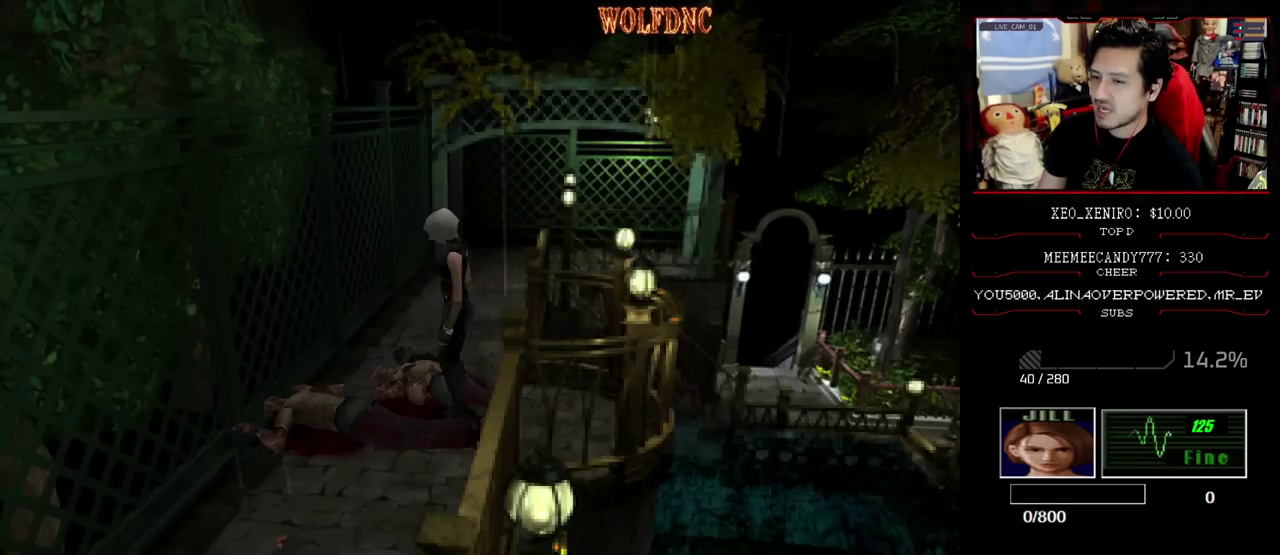
Gameplay with a controller (PlayStation layout); each line is a JSON object with the inputs held at the frame after it. "events" lists button and stick changes between this image and that frame as [ms after this image, input, new state], when the widget could be followed in between. Not read: L3 R3 other_buttons.
{"buttons": ["SQUARE", "DPAD_UP"], "events": [[83, "DPAD_UP", "down"], [133, "SQUARE", "down"], [417, "DPAD_LEFT", "up"]]}
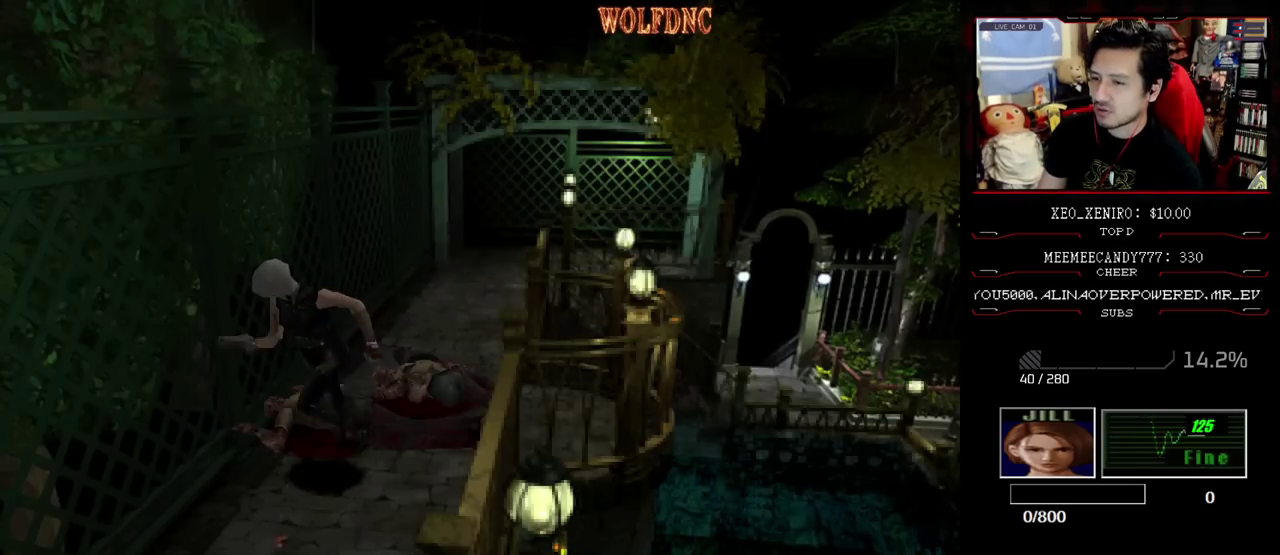
{"buttons": ["SQUARE", "DPAD_UP"], "events": [[100, "DPAD_LEFT", "down"], [250, "DPAD_LEFT", "up"]]}
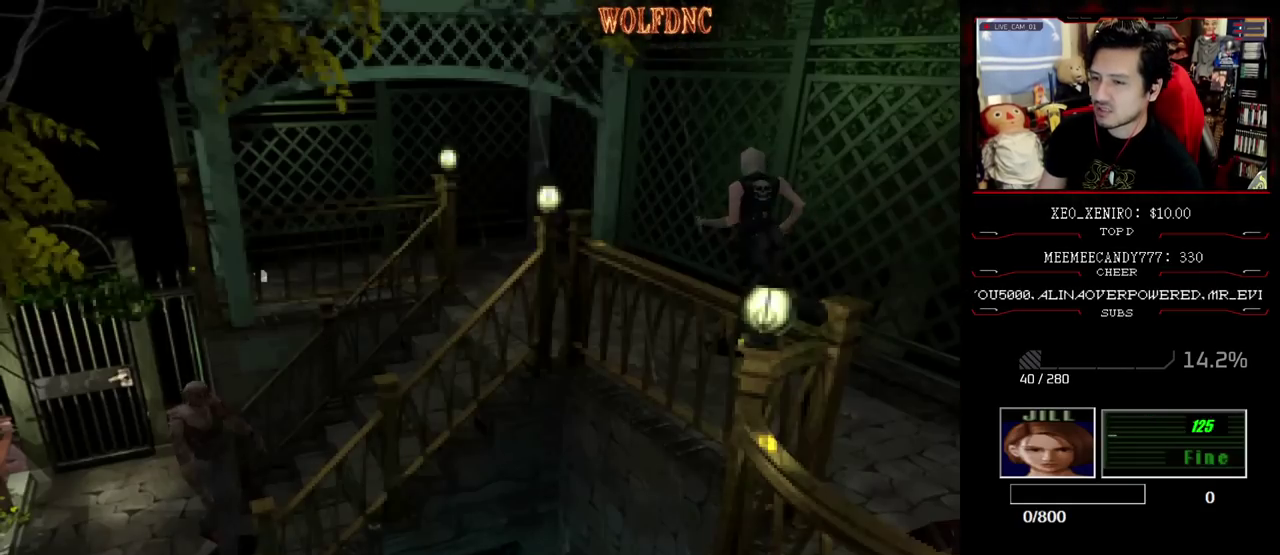
{"buttons": ["SQUARE", "DPAD_UP", "DPAD_LEFT"], "events": [[450, "DPAD_LEFT", "down"]]}
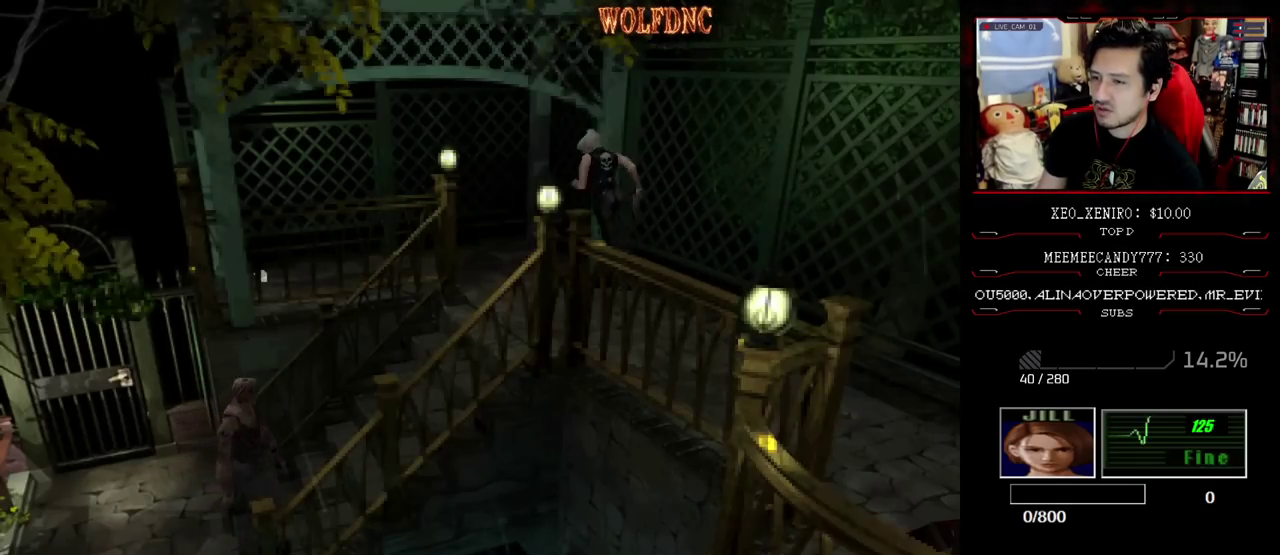
{"buttons": ["SQUARE", "DPAD_UP", "DPAD_LEFT"], "events": [[183, "DPAD_LEFT", "up"], [367, "DPAD_LEFT", "down"]]}
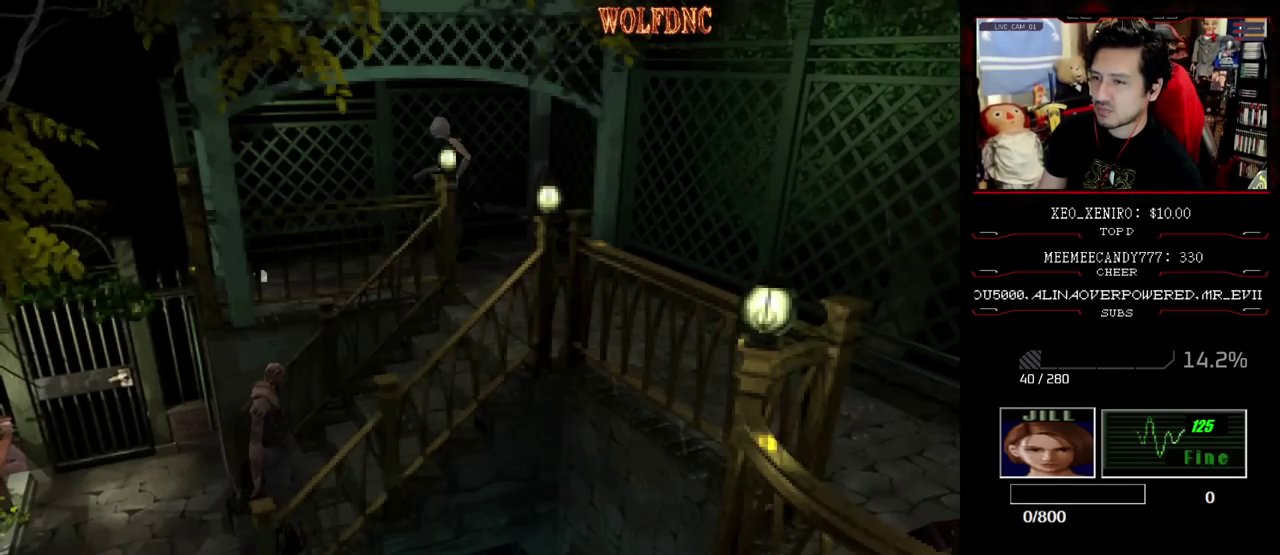
{"buttons": ["DPAD_UP"], "events": [[333, "CROSS", "down"], [333, "DPAD_LEFT", "up"], [433, "CROSS", "up"], [483, "SQUARE", "up"]]}
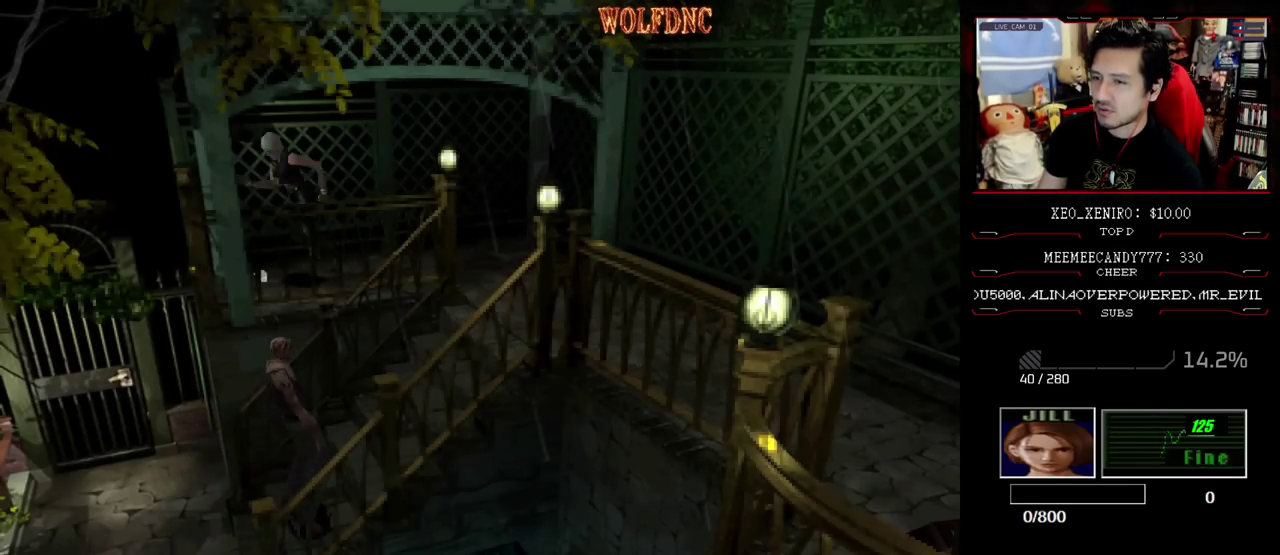
{"buttons": ["CROSS"], "events": [[33, "DPAD_RIGHT", "down"], [33, "DPAD_UP", "up"], [117, "CROSS", "down"], [167, "DPAD_RIGHT", "up"], [300, "CROSS", "up"], [300, "DPAD_UP", "down"], [350, "CROSS", "down"], [350, "DPAD_UP", "up"], [450, "CROSS", "up"], [500, "CROSS", "down"]]}
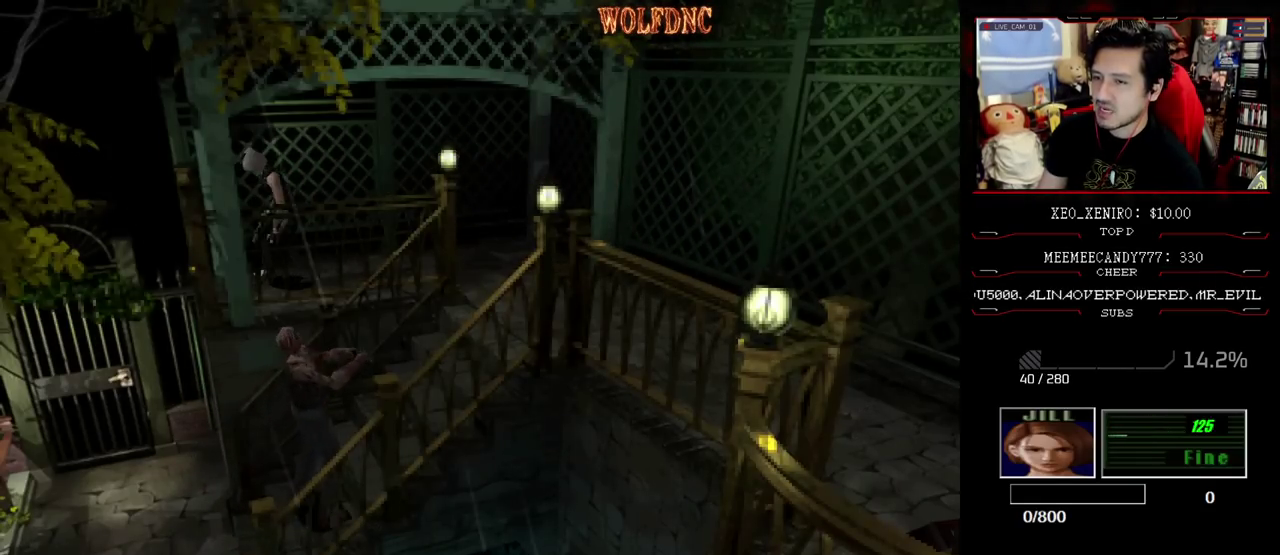
{"buttons": ["CROSS"], "events": [[183, "CROSS", "up"], [233, "CROSS", "down"], [283, "CROSS", "up"], [333, "CROSS", "down"], [417, "CROSS", "up"], [467, "CROSS", "down"]]}
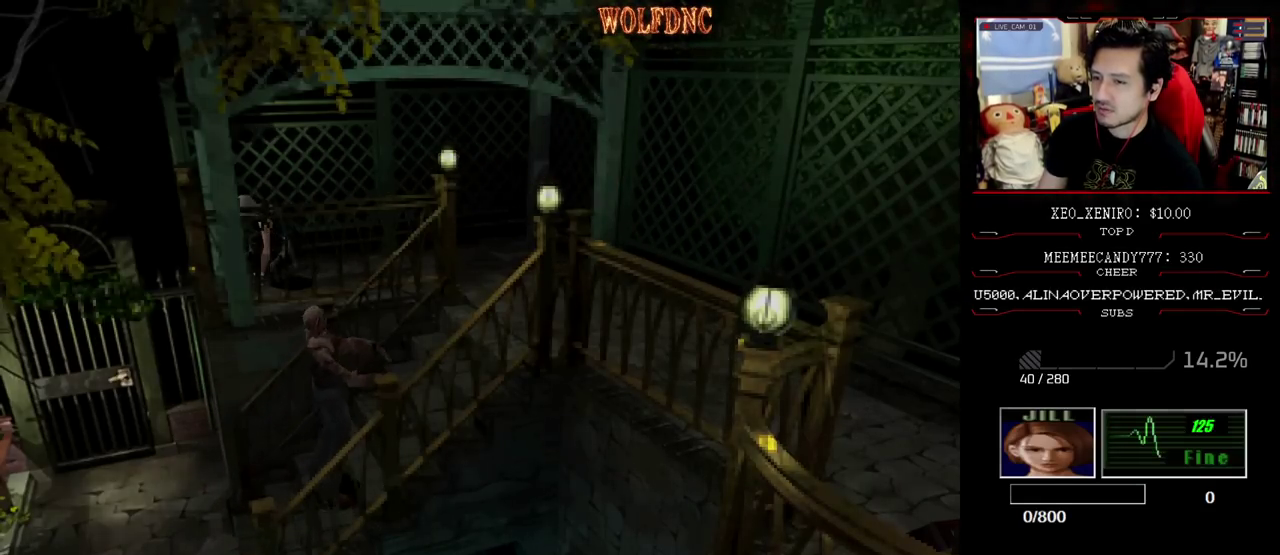
{"buttons": ["CROSS"], "events": [[150, "CROSS", "up"], [200, "CROSS", "down"]]}
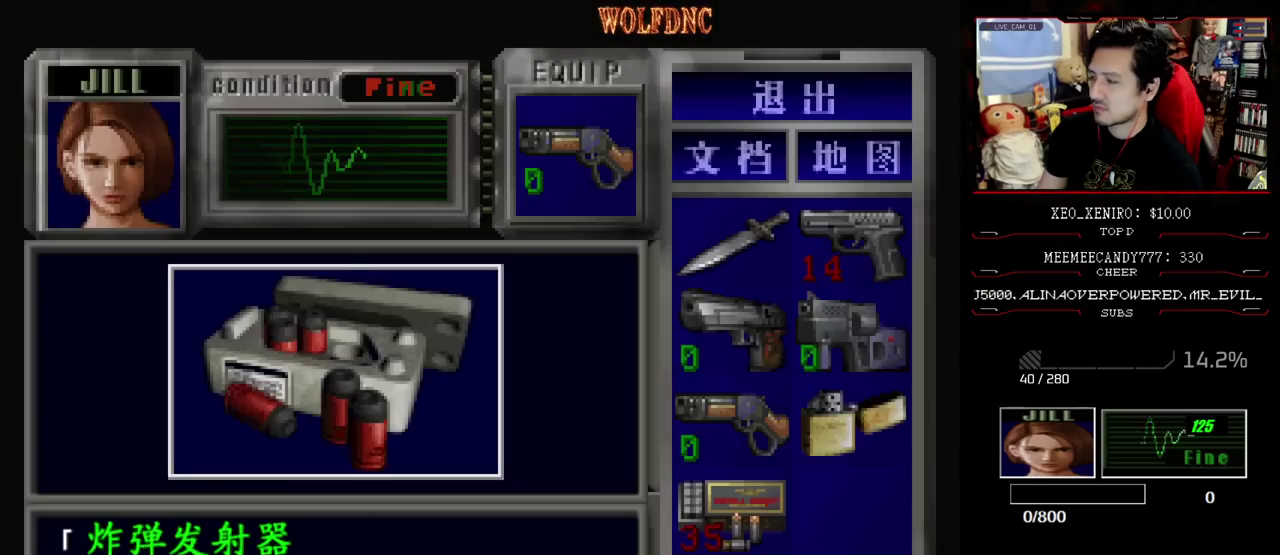
{"buttons": ["CROSS"], "events": [[267, "CROSS", "up"], [317, "CROSS", "down"]]}
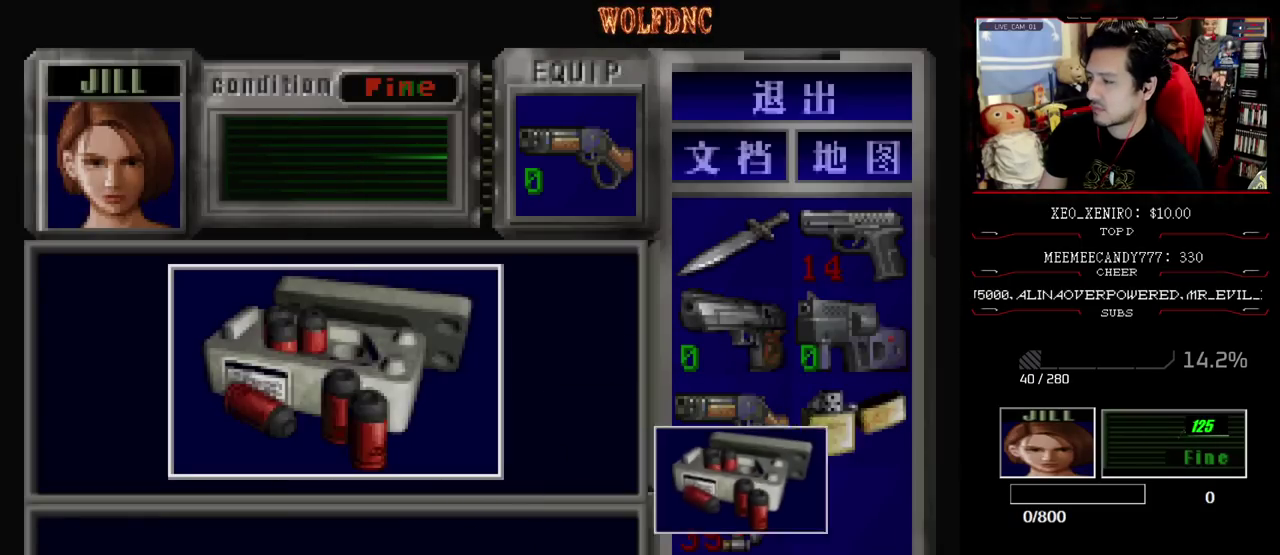
{"buttons": ["SQUARE", "DPAD_DOWN", "DPAD_RIGHT"], "events": [[183, "SQUARE", "down"], [333, "SQUARE", "up"], [367, "CROSS", "up"], [367, "DPAD_RIGHT", "down"], [417, "DPAD_DOWN", "down"], [500, "SQUARE", "down"]]}
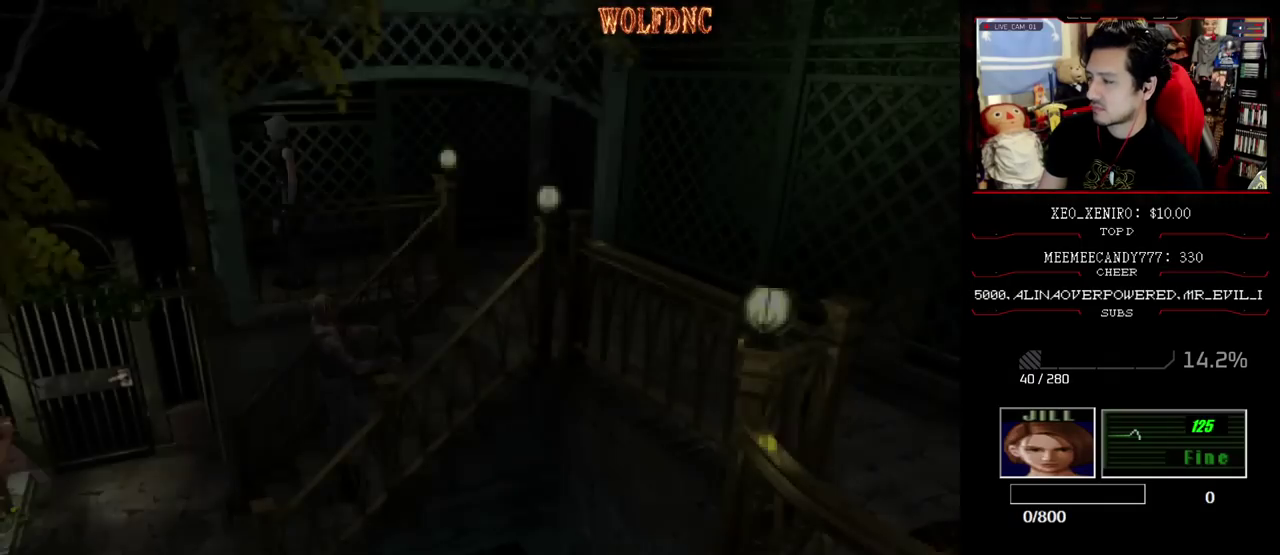
{"buttons": ["CIRCLE"], "events": [[200, "DPAD_DOWN", "up"], [200, "SQUARE", "up"], [250, "CIRCLE", "down"], [250, "DPAD_RIGHT", "up"], [333, "CIRCLE", "up"], [383, "CIRCLE", "down"]]}
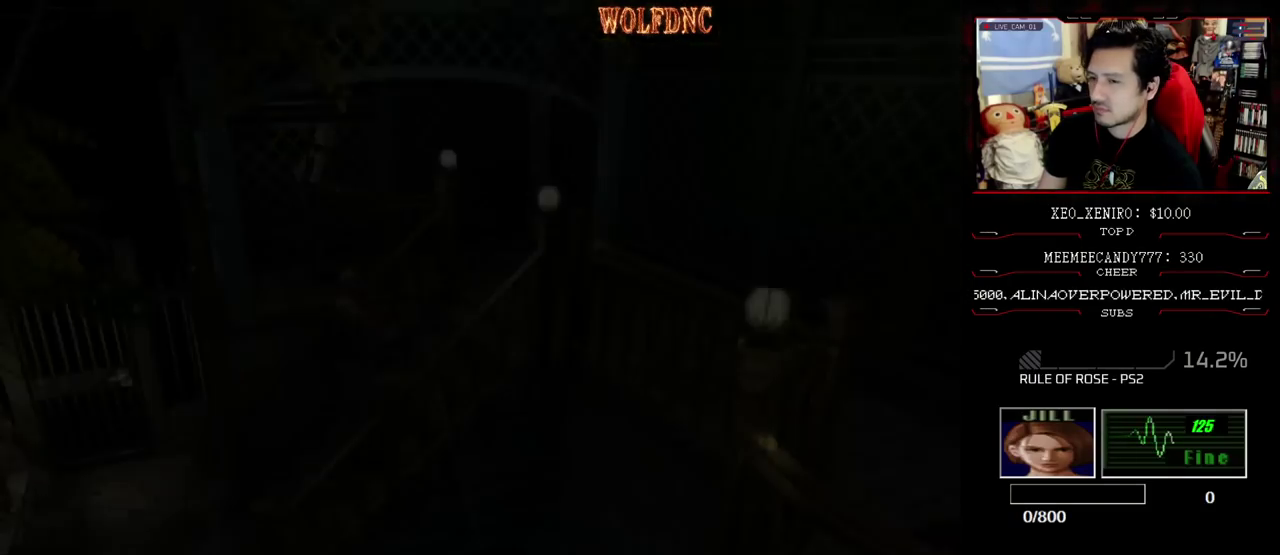
{"buttons": ["DPAD_DOWN"], "events": [[33, "CIRCLE", "up"], [167, "DPAD_DOWN", "down"]]}
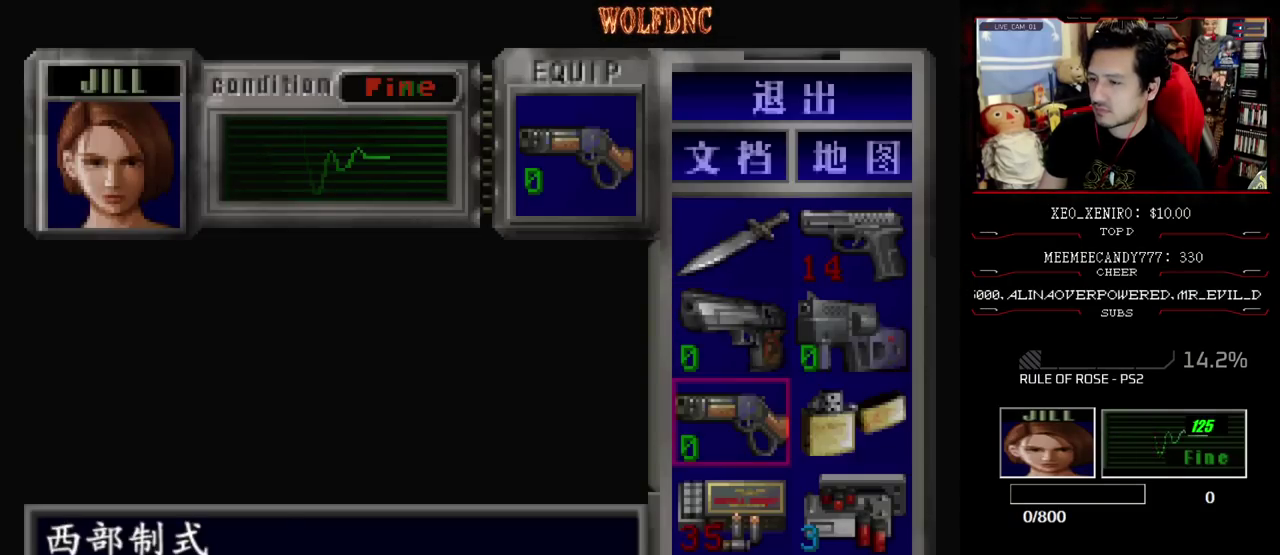
{"buttons": [], "events": [[133, "DPAD_RIGHT", "down"], [183, "DPAD_DOWN", "up"], [233, "CROSS", "down"], [233, "DPAD_RIGHT", "up"], [367, "CROSS", "up"]]}
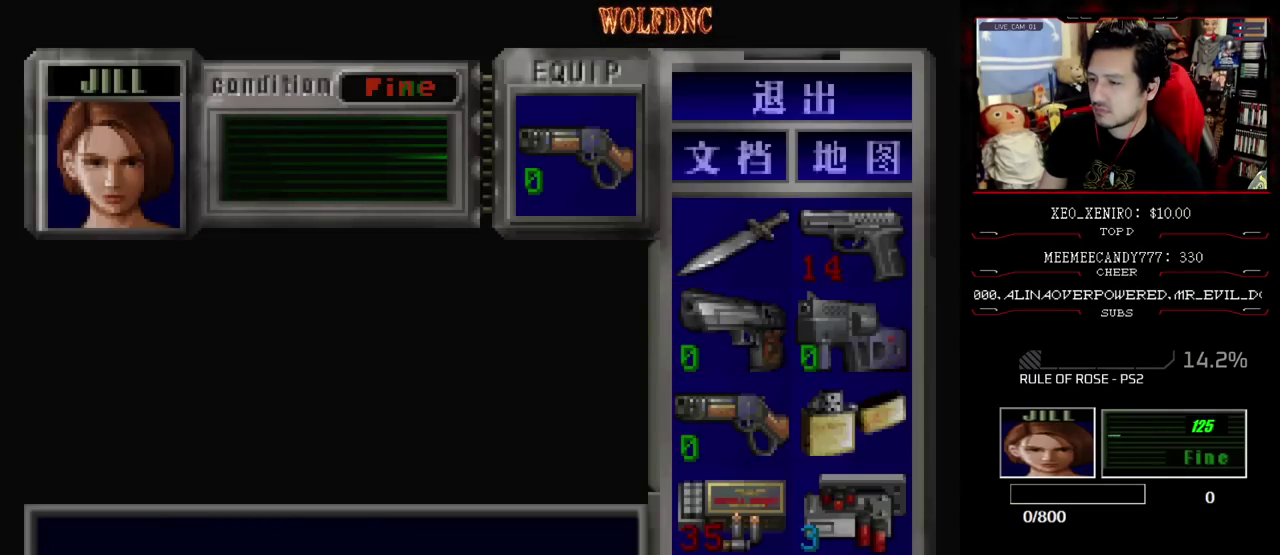
{"buttons": ["CROSS"], "events": [[100, "DPAD_UP", "down"], [200, "CROSS", "down"], [200, "DPAD_UP", "up"], [300, "CROSS", "up"], [333, "DPAD_DOWN", "down"], [433, "CROSS", "down"], [433, "DPAD_DOWN", "up"]]}
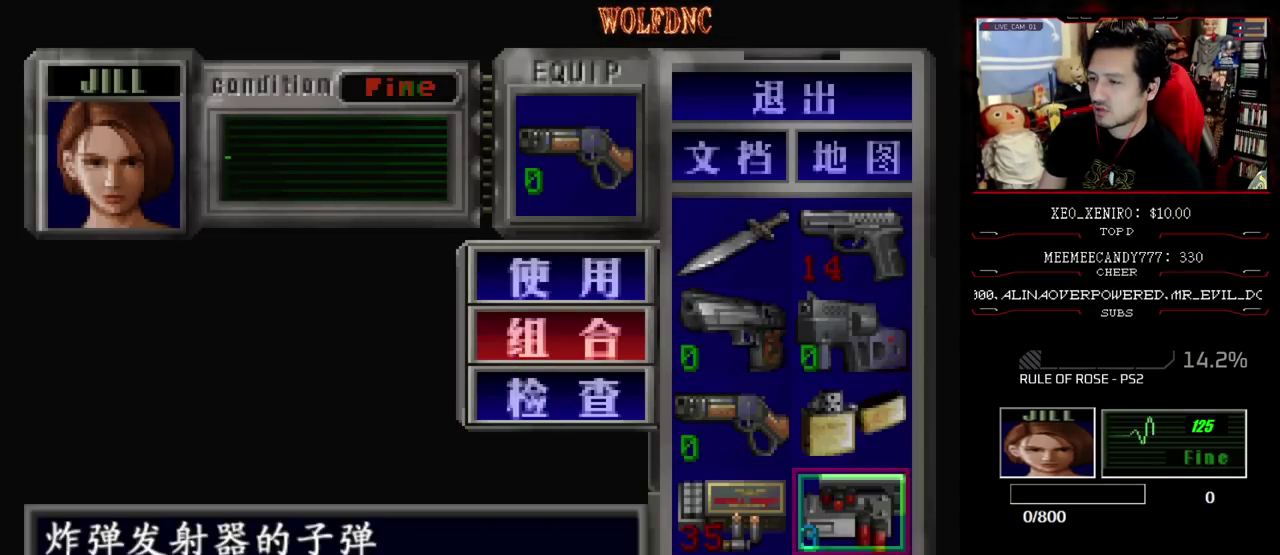
{"buttons": [], "events": [[33, "CROSS", "up"], [33, "DPAD_UP", "down"], [117, "DPAD_UP", "up"], [167, "DPAD_UP", "down"], [267, "CROSS", "down"], [267, "DPAD_UP", "up"], [400, "CROSS", "up"]]}
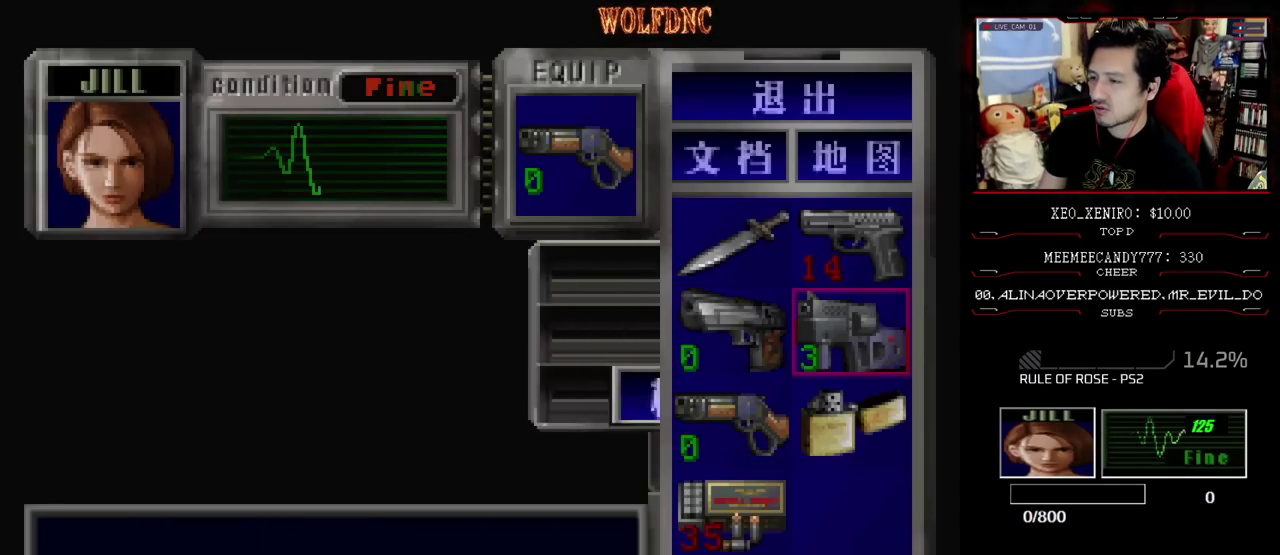
{"buttons": ["DPAD_UP"], "events": [[417, "DPAD_UP", "down"]]}
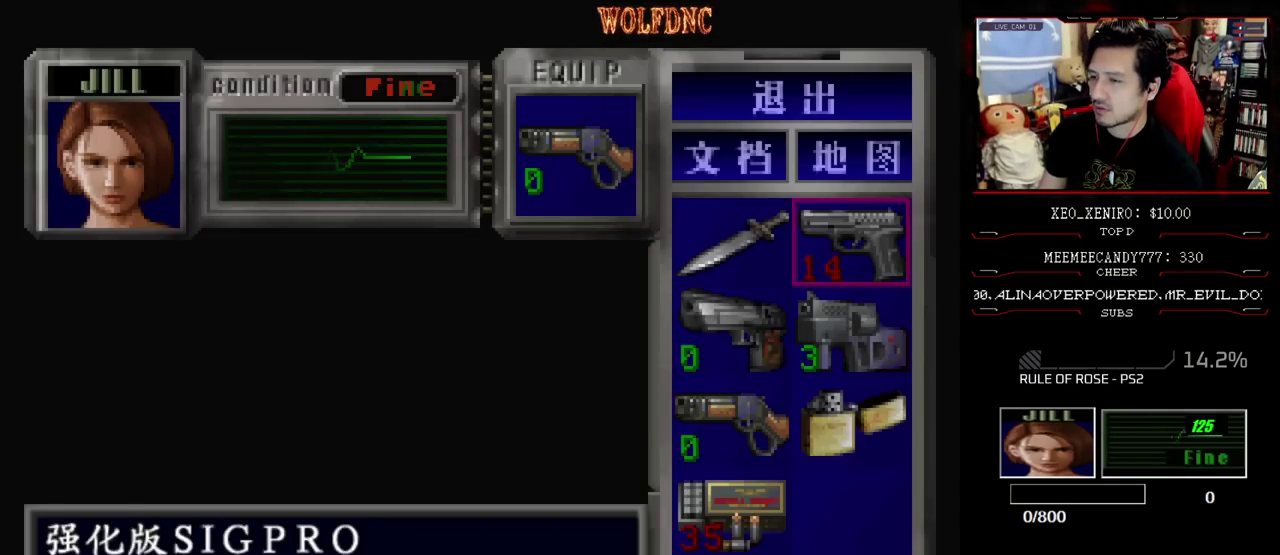
{"buttons": [], "events": [[17, "CROSS", "down"], [17, "DPAD_UP", "up"], [100, "CROSS", "up"], [200, "CROSS", "down"], [300, "CROSS", "up"], [383, "CIRCLE", "down"], [483, "CIRCLE", "up"]]}
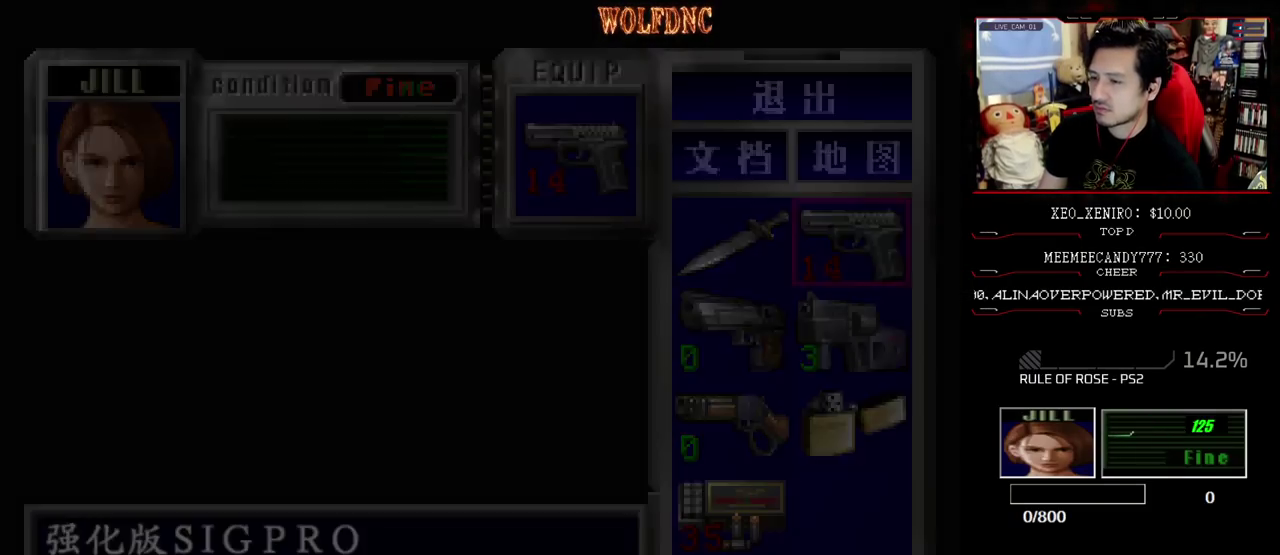
{"buttons": ["SQUARE", "DPAD_UP", "DPAD_RIGHT"], "events": [[33, "DPAD_UP", "down"], [117, "SQUARE", "down"], [267, "DPAD_RIGHT", "down"], [400, "DPAD_RIGHT", "up"], [500, "DPAD_RIGHT", "down"]]}
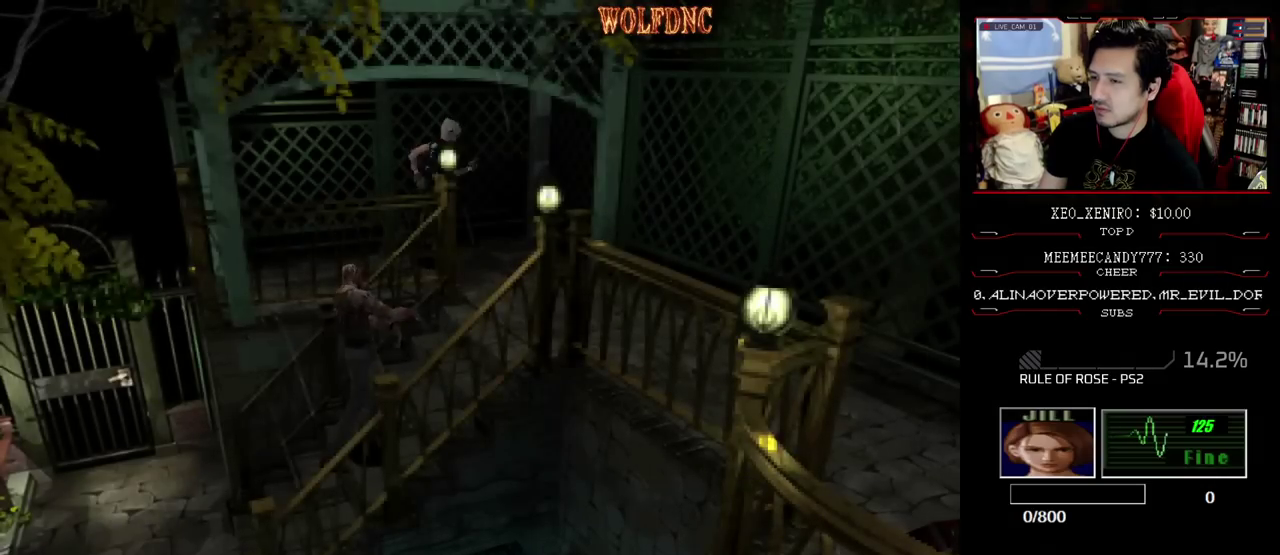
{"buttons": ["SQUARE", "DPAD_UP", "DPAD_RIGHT"], "events": []}
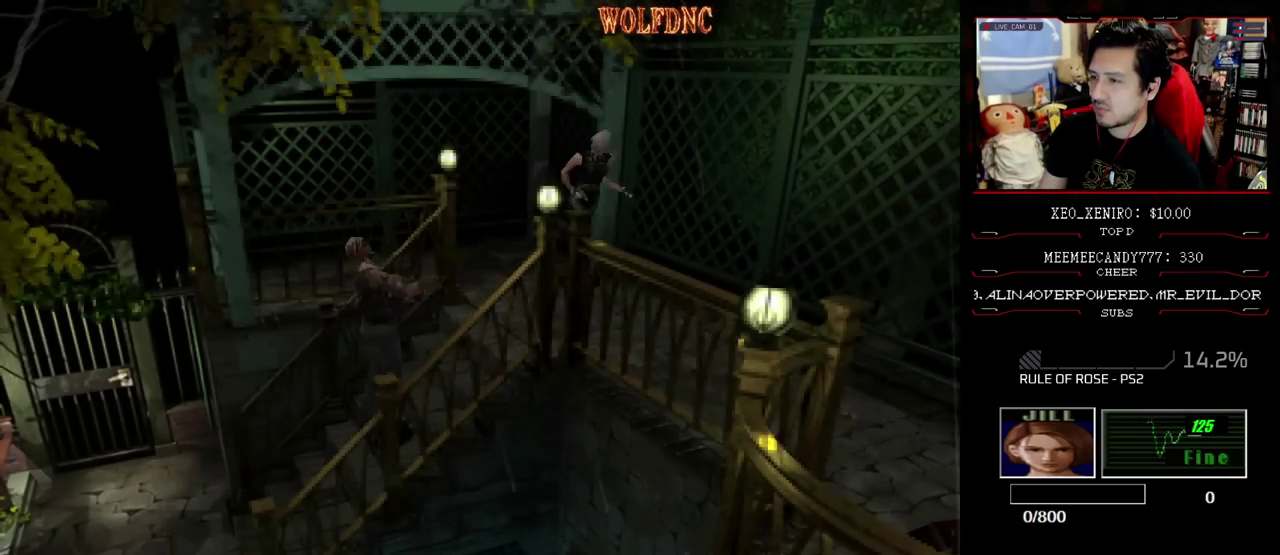
{"buttons": ["SQUARE", "DPAD_UP"], "events": [[100, "DPAD_RIGHT", "up"], [300, "DPAD_RIGHT", "down"], [433, "DPAD_RIGHT", "up"]]}
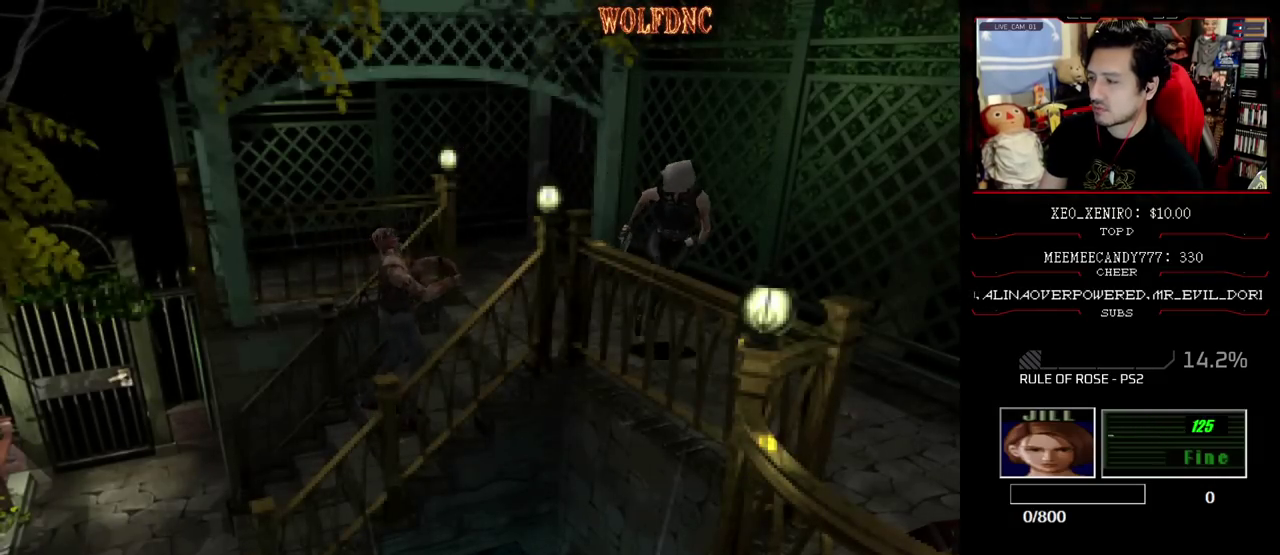
{"buttons": ["SQUARE", "DPAD_UP"], "events": []}
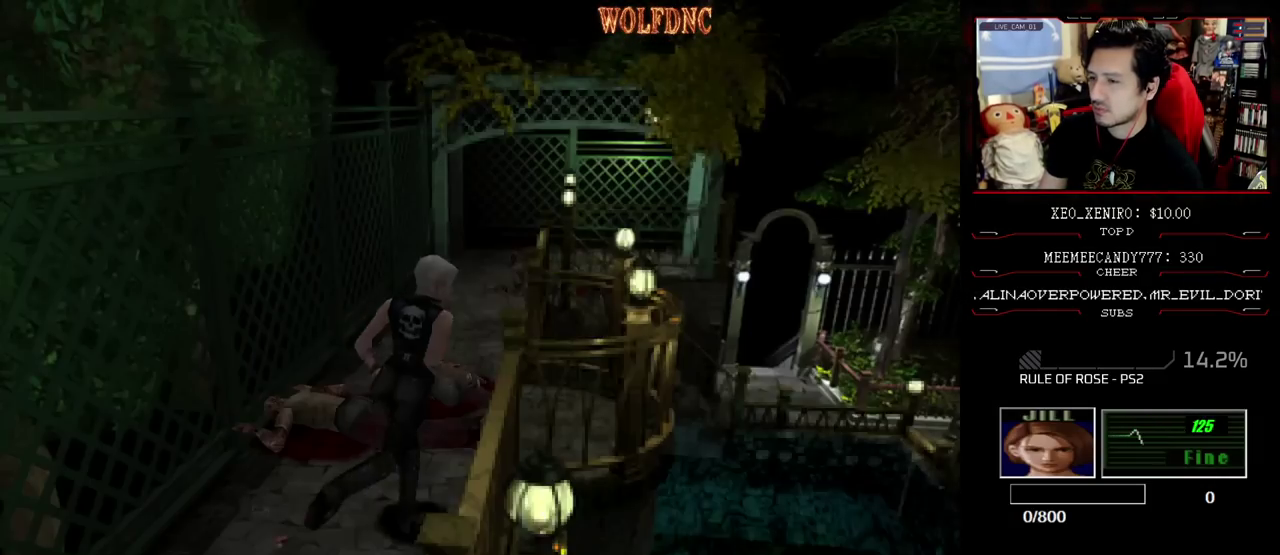
{"buttons": ["SQUARE", "DPAD_UP", "DPAD_LEFT"], "events": [[317, "DPAD_LEFT", "down"]]}
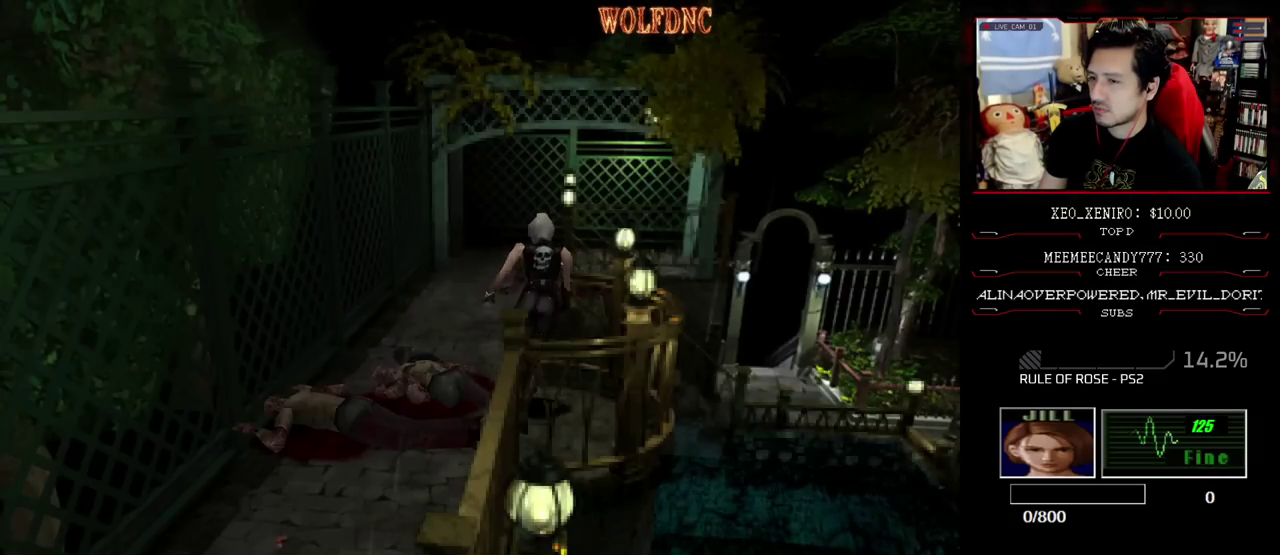
{"buttons": ["SQUARE", "DPAD_UP"], "events": [[383, "DPAD_LEFT", "up"]]}
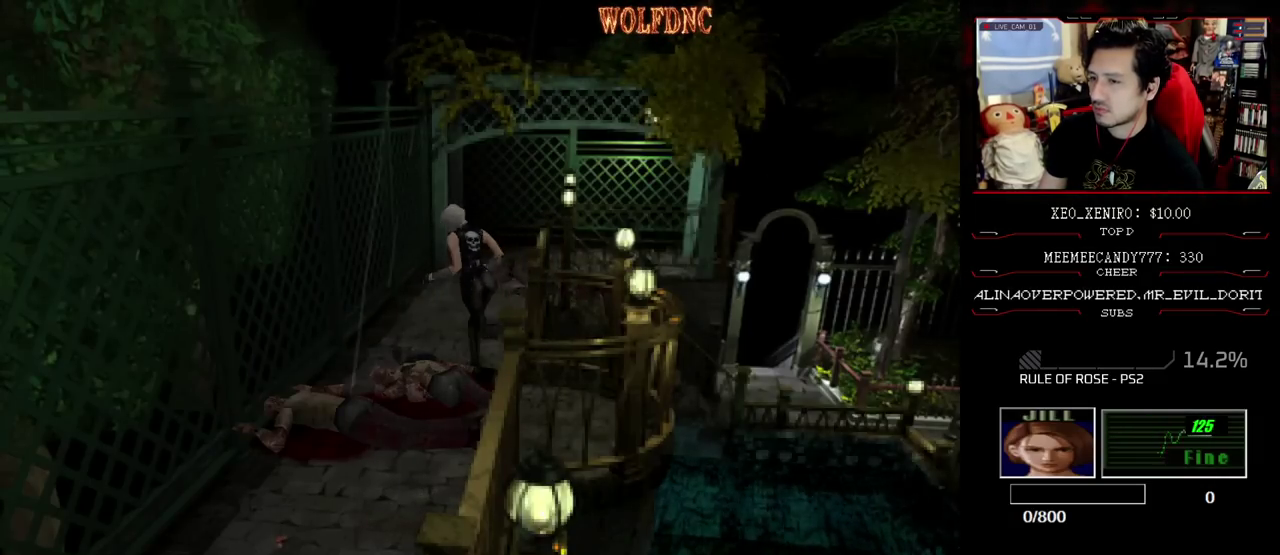
{"buttons": ["SQUARE", "DPAD_UP"], "events": [[67, "DPAD_RIGHT", "down"], [300, "DPAD_RIGHT", "up"]]}